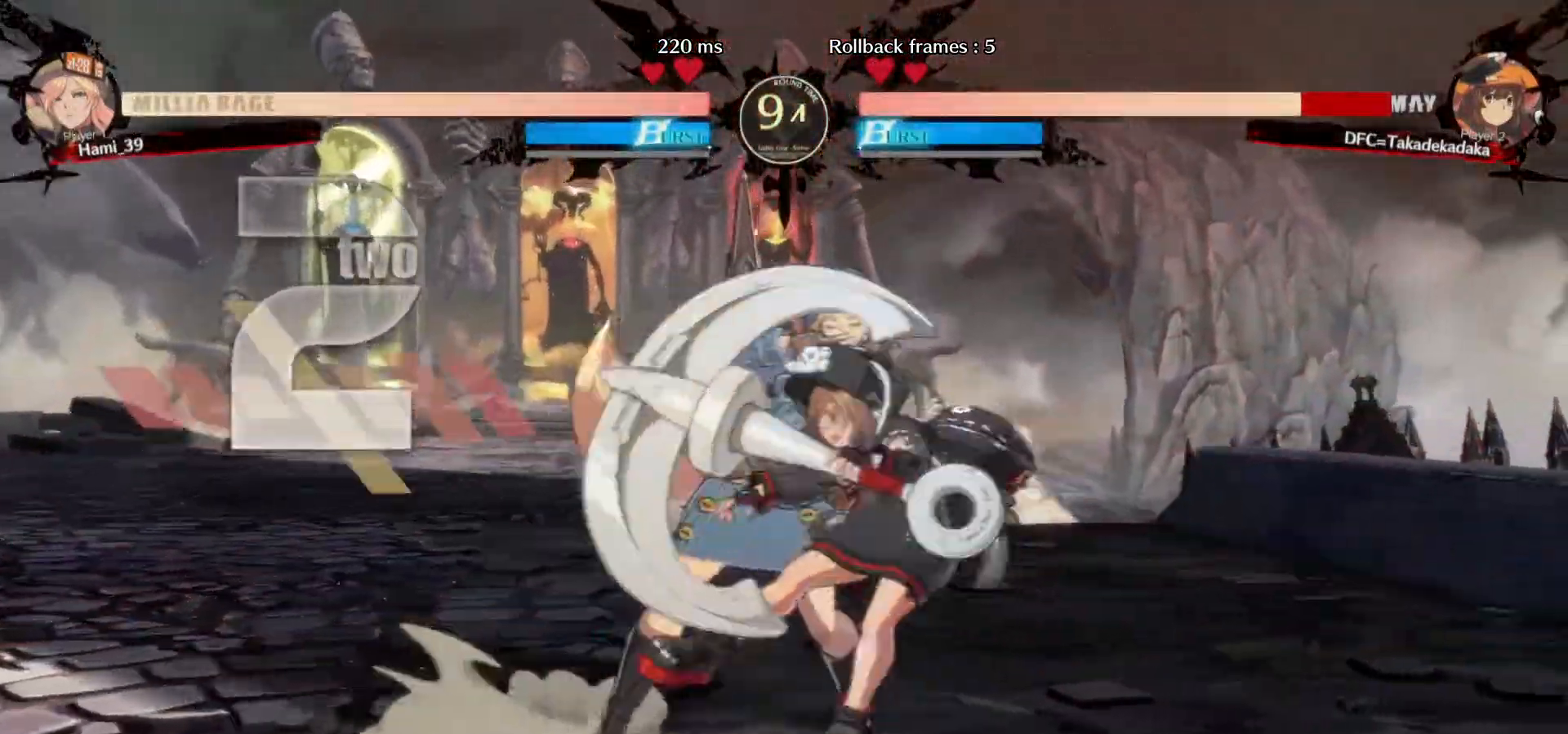
Gameplay with a controller (arcade stick); each line is a JSON object with the inputs held at the frame after it. "events" lists button and stick changes between this image and that frame as [ms after this image, input, new state], when the widget could be followed in between. Not read: L3 R3.
{"buttons": [], "left_stick": "right", "events": [[300, "R1", "down"], [367, "R1", "up"], [417, "R1", "down"], [500, "R1", "up"]]}
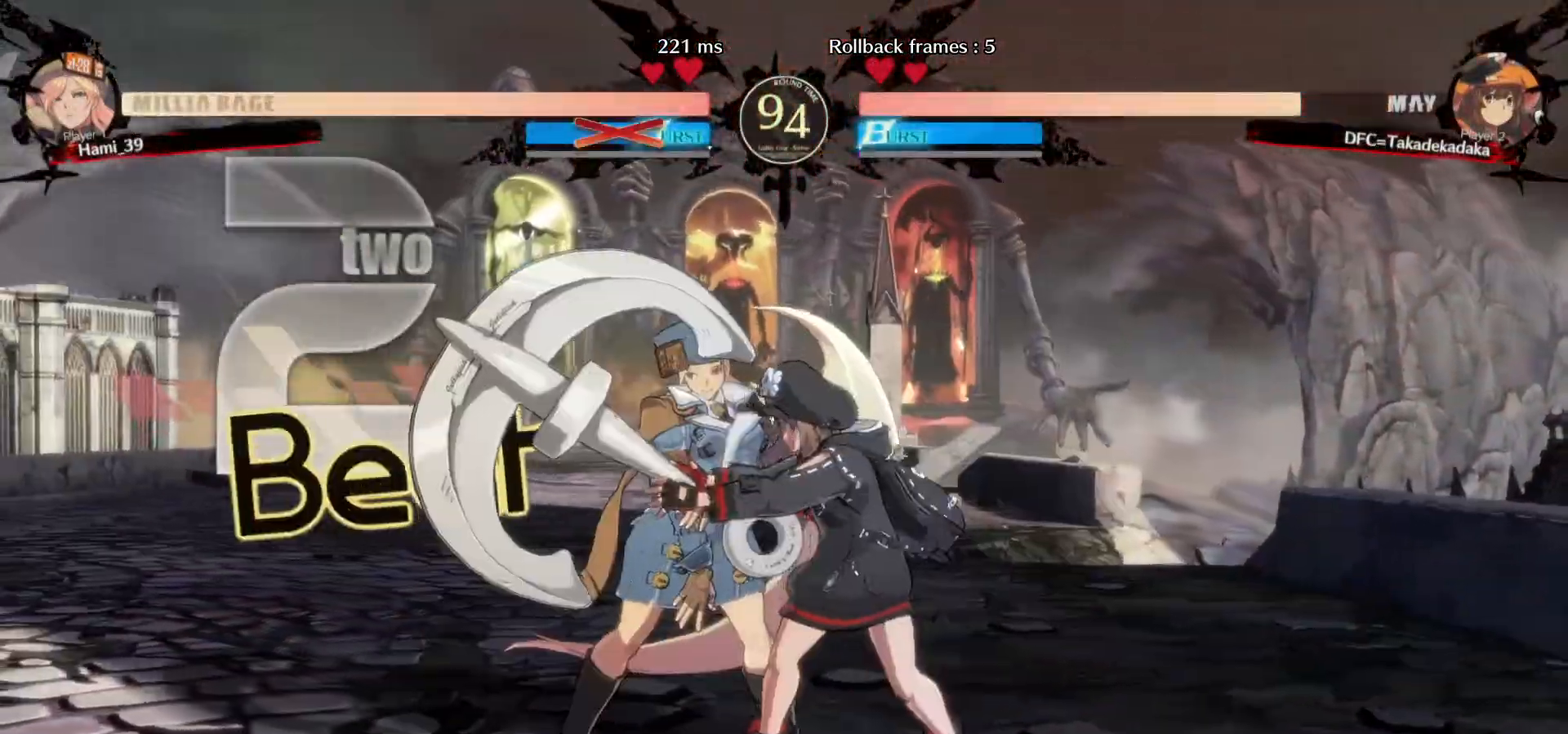
{"buttons": [], "left_stick": "center", "events": [[483, "left_stick", "center"]]}
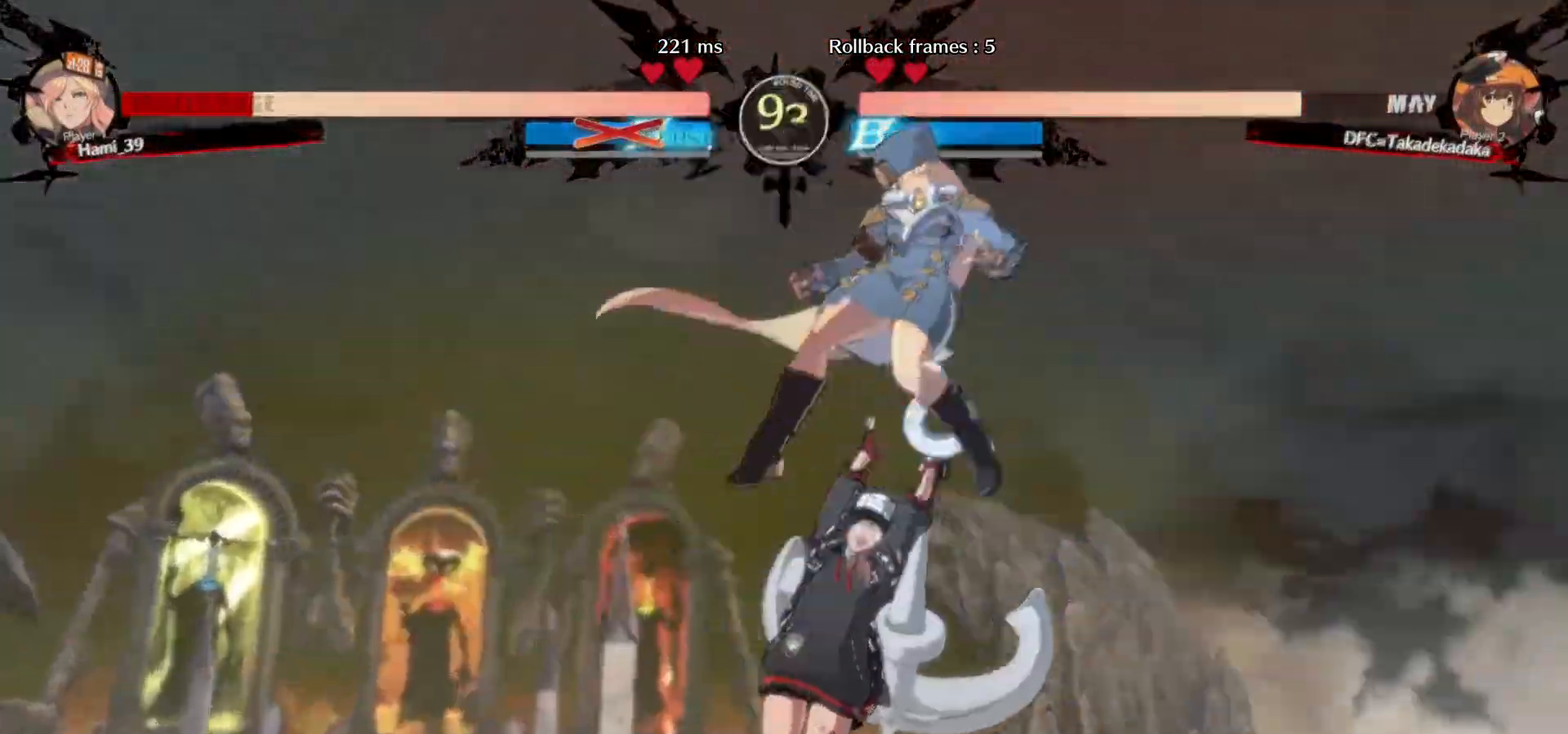
{"buttons": [], "left_stick": "center", "events": []}
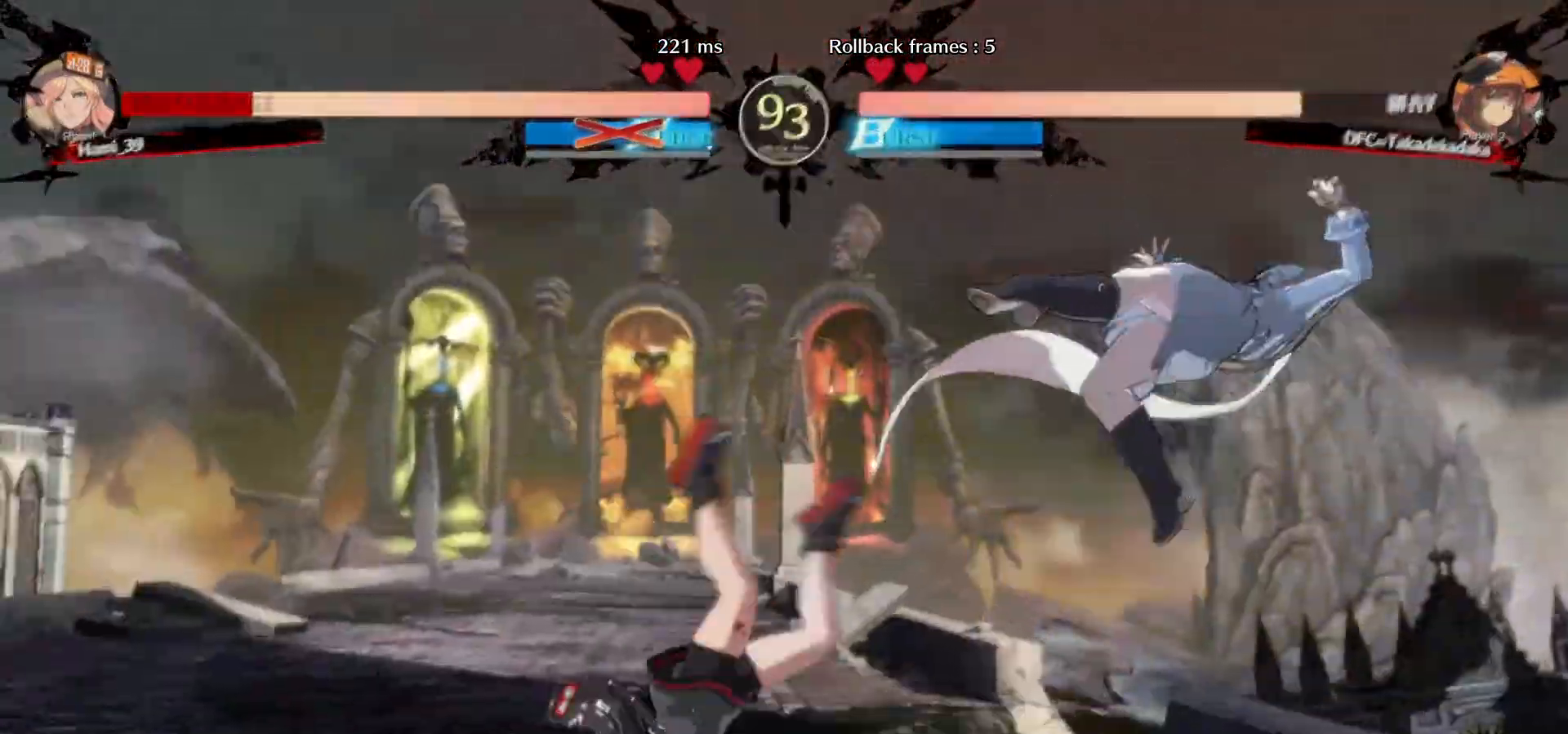
{"buttons": [], "left_stick": "center", "events": [[167, "left_stick", "down"], [300, "SQUARE", "down"], [317, "left_stick", "center"], [383, "SQUARE", "up"]]}
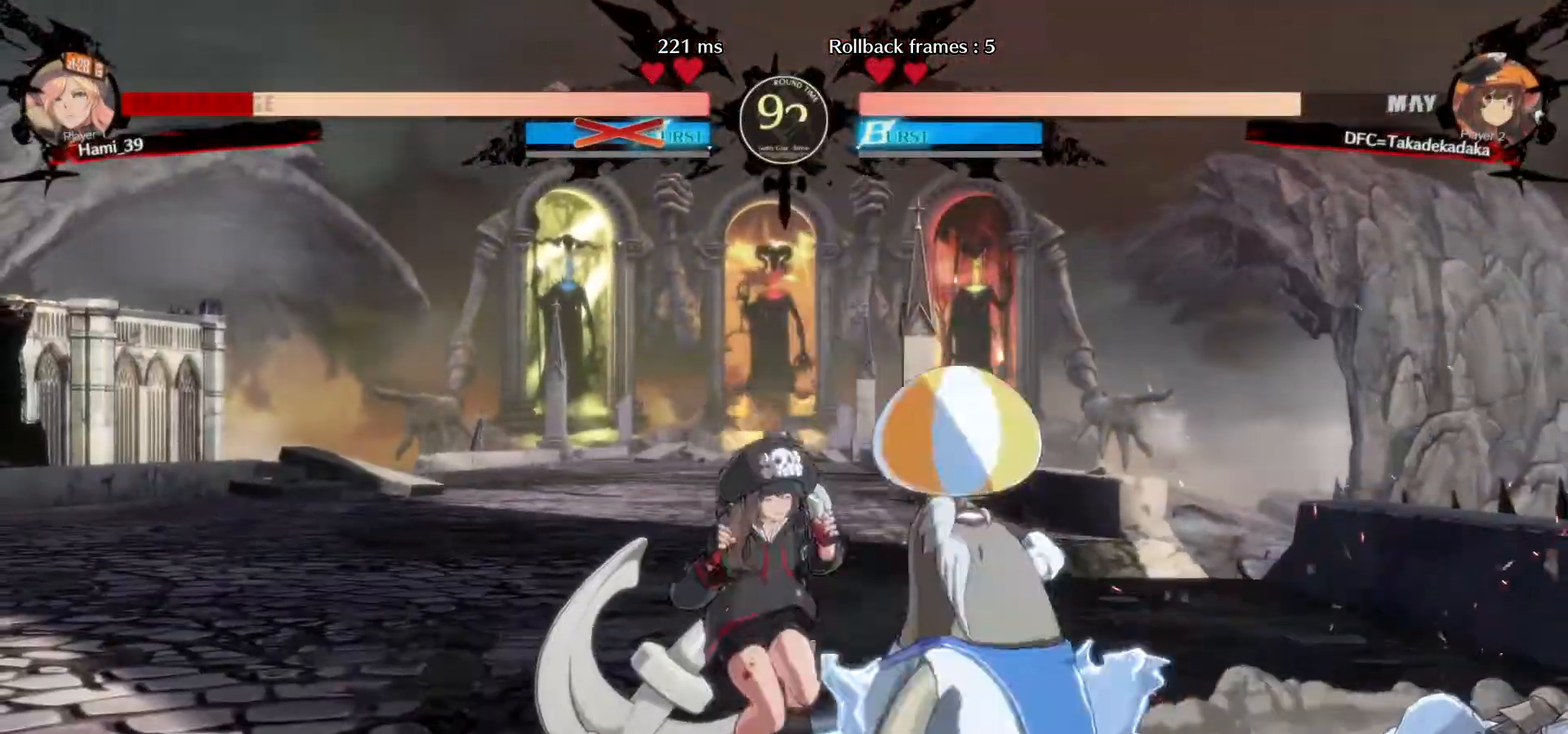
{"buttons": [], "left_stick": "center", "events": [[433, "left_stick", "right"], [500, "left_stick", "center"]]}
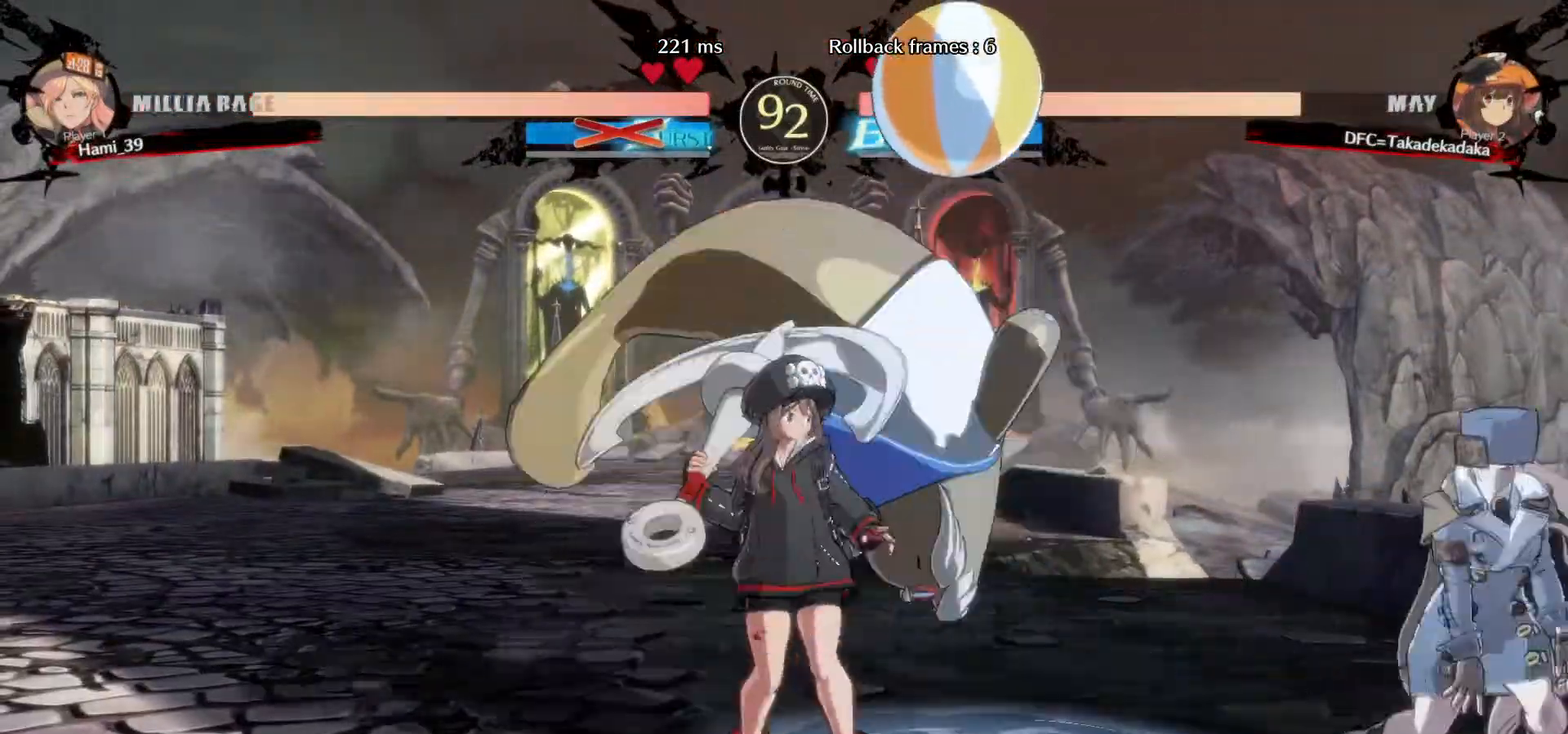
{"buttons": [], "left_stick": "down-left", "events": [[50, "left_stick", "right"], [350, "left_stick", "down-left"], [367, "SQUARE", "down"], [467, "SQUARE", "up"]]}
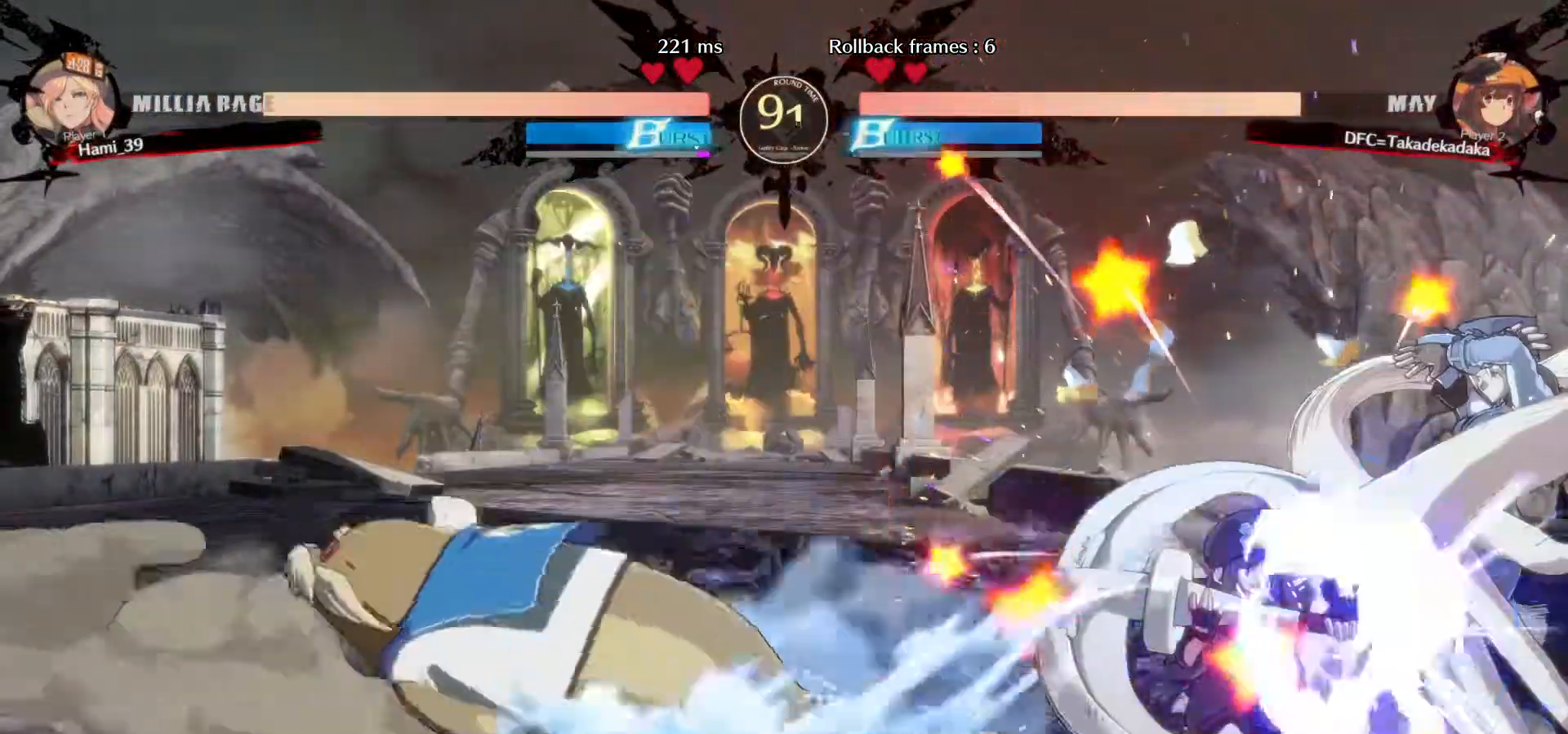
{"buttons": [], "left_stick": "right"}
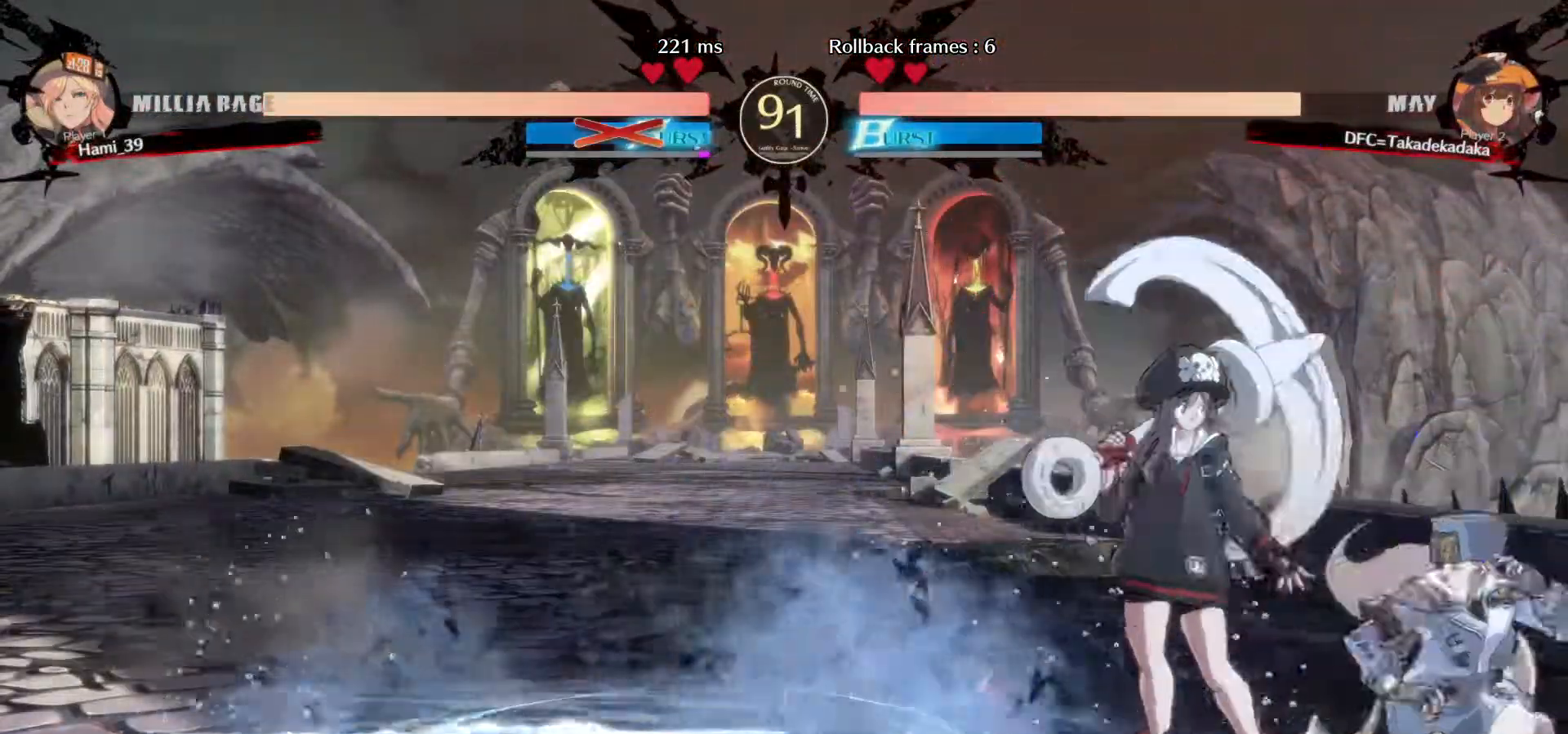
{"buttons": [], "left_stick": "center", "events": [[17, "R1", "down"], [83, "R1", "up"], [267, "left_stick", "center"]]}
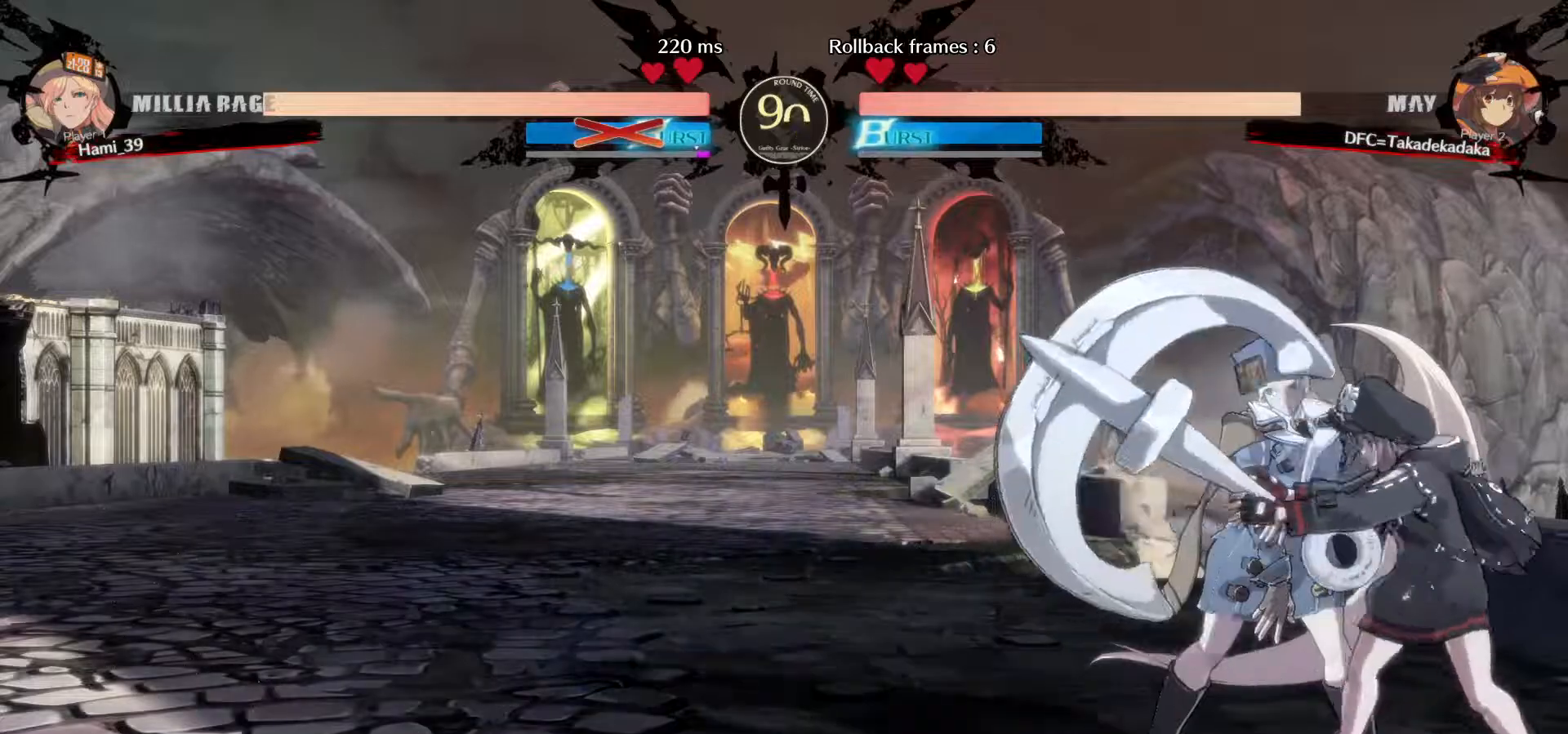
{"buttons": [], "left_stick": "center", "events": []}
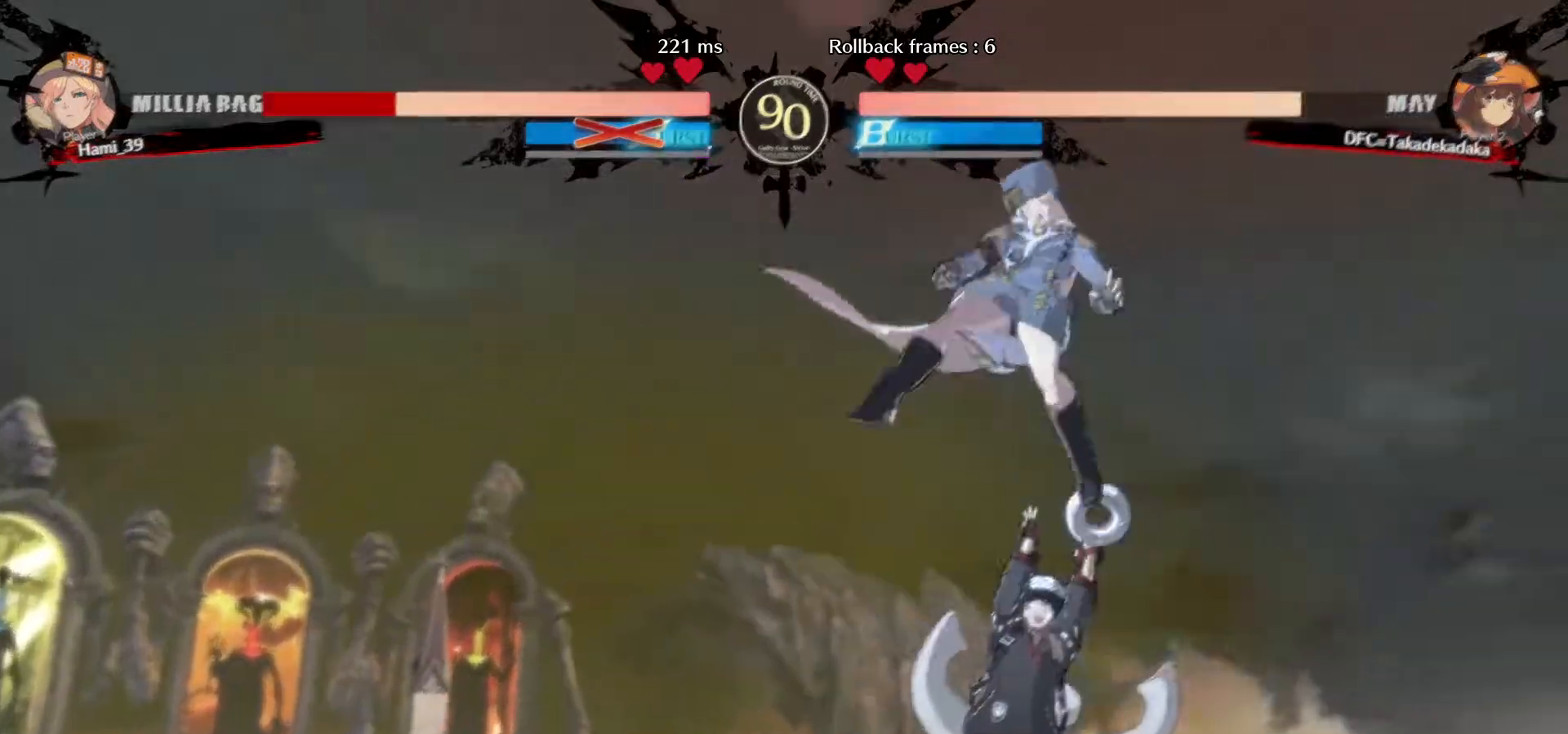
{"buttons": [], "left_stick": "center", "events": []}
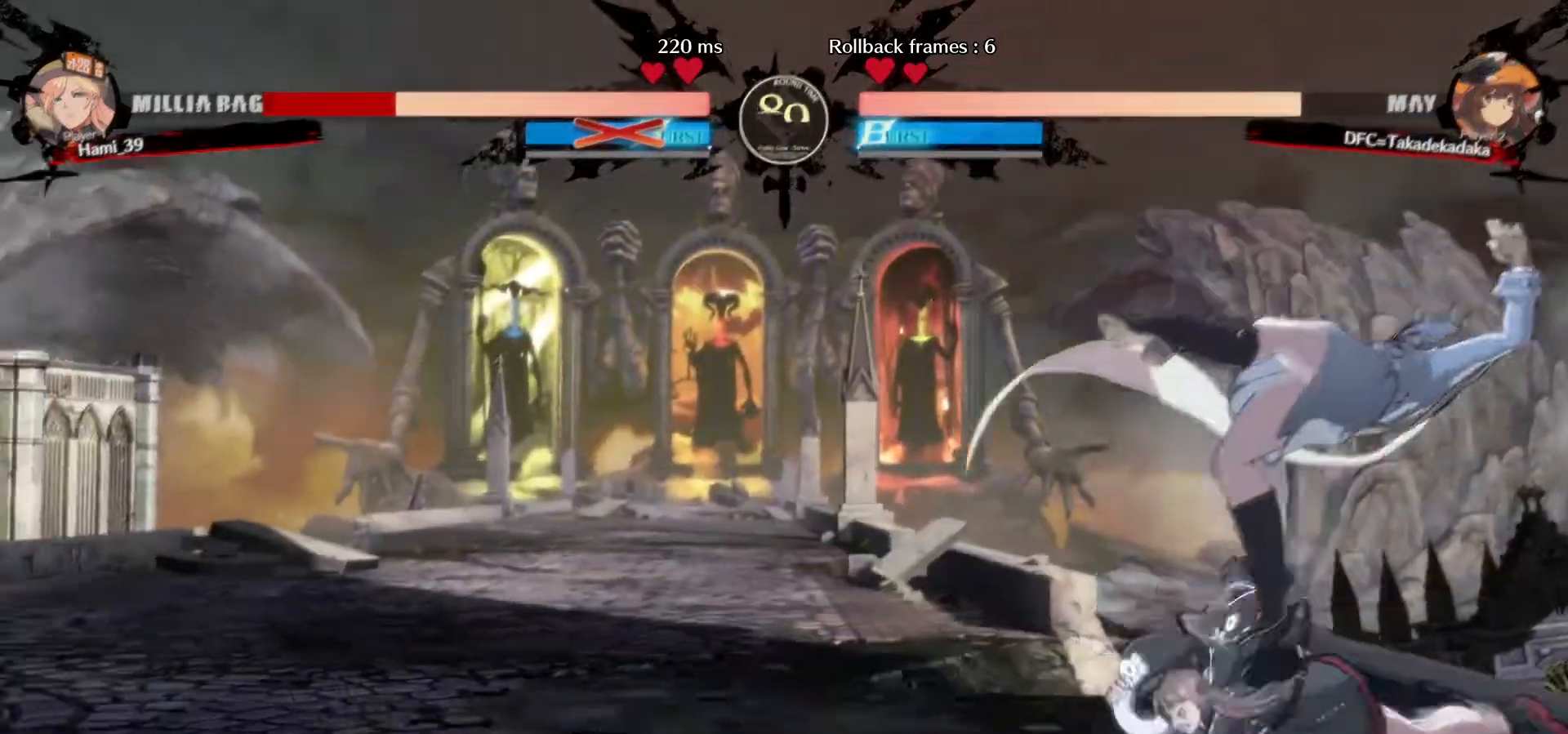
{"buttons": [], "left_stick": "up", "events": [[50, "TRIANGLE", "down"], [167, "TRIANGLE", "up"], [383, "left_stick", "up"]]}
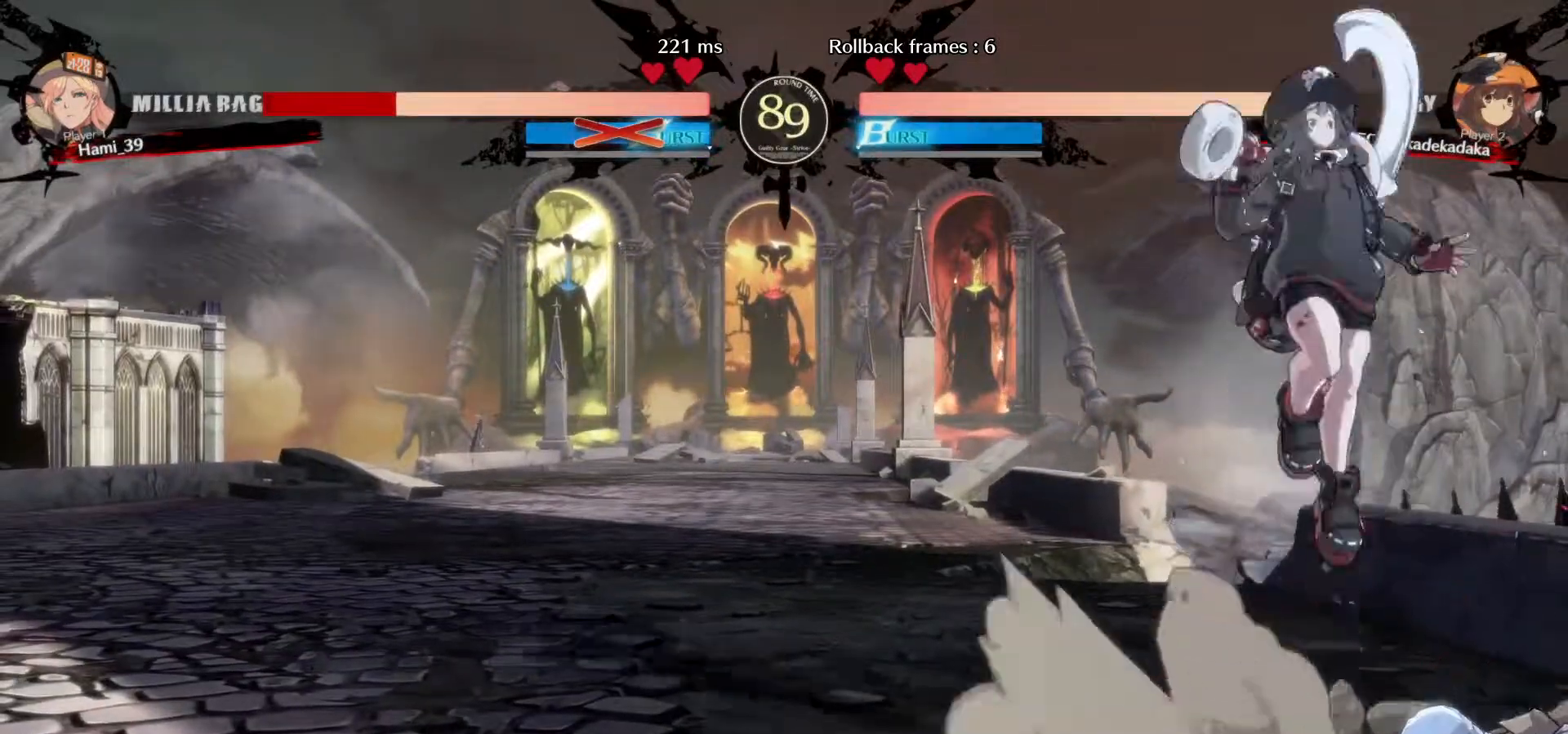
{"buttons": [], "left_stick": "down-left", "events": [[100, "left_stick", "center"], [250, "left_stick", "down-left"], [400, "CROSS", "down"], [483, "CROSS", "up"]]}
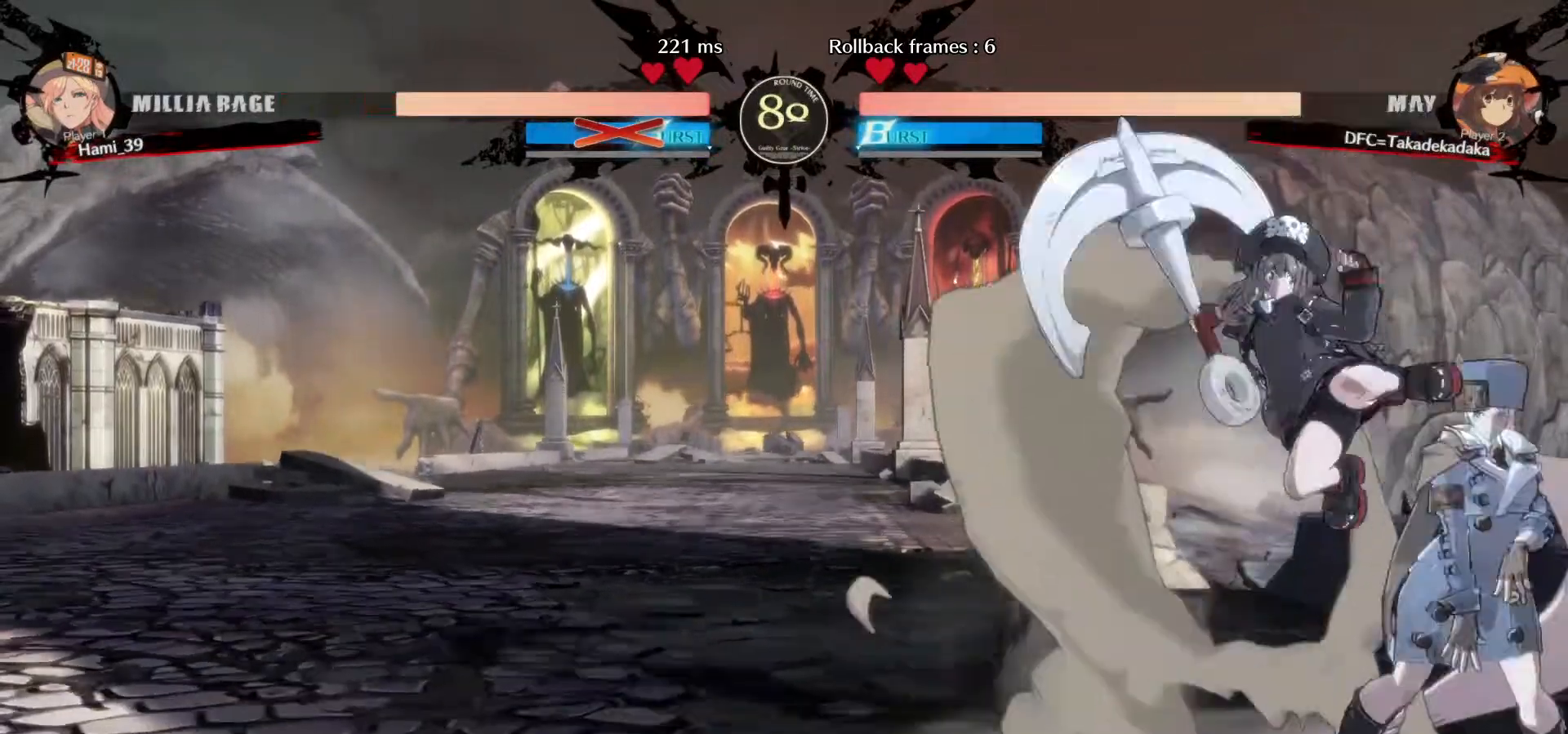
{"buttons": [], "left_stick": "down-left", "events": [[100, "CROSS", "down"], [183, "CROSS", "up"], [233, "R1", "down"], [300, "R1", "up"], [367, "R1", "down"], [467, "R1", "up"]]}
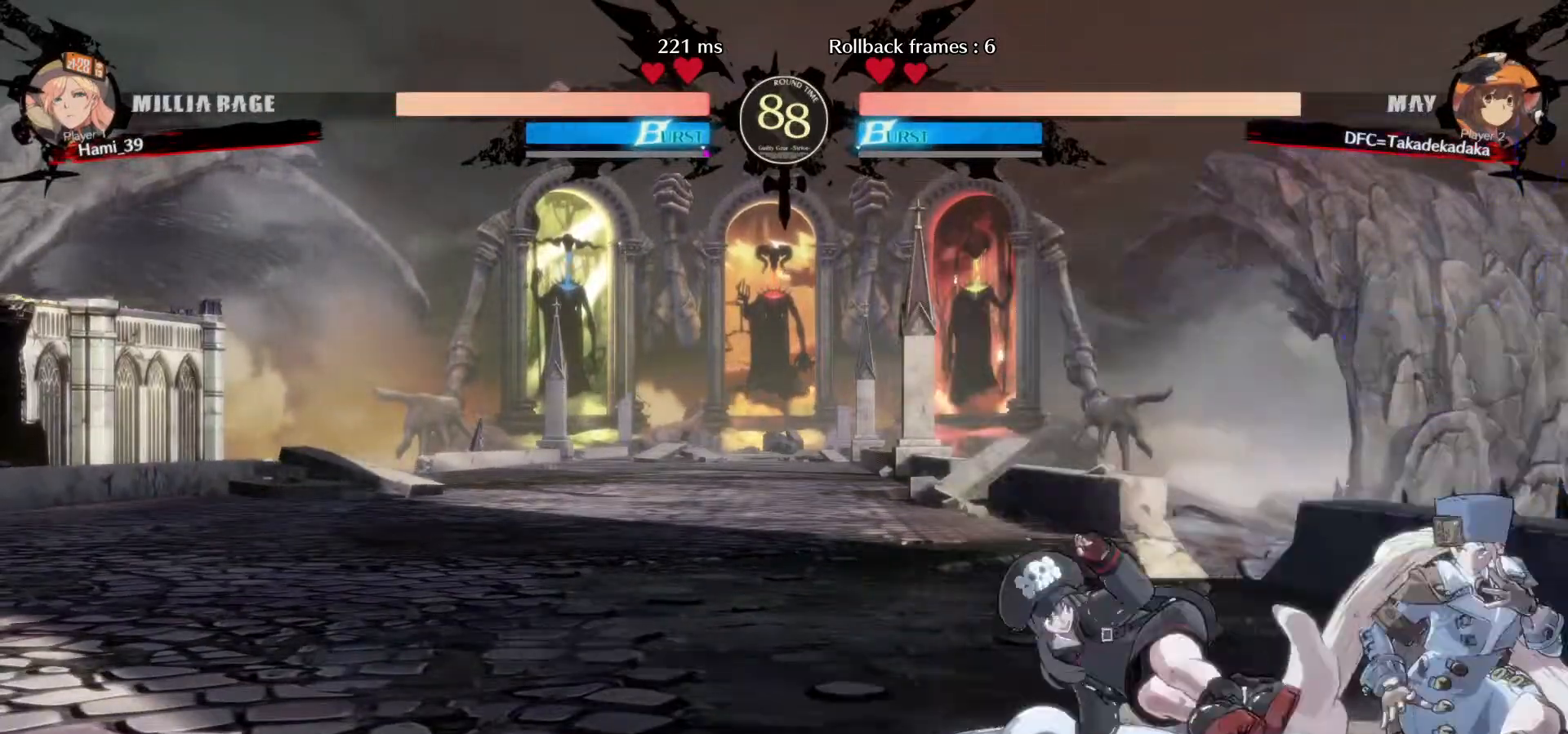
{"buttons": ["TRIANGLE"], "left_stick": "center", "events": [[17, "R1", "down"], [100, "R1", "up"], [250, "TRIANGLE", "down"], [250, "left_stick", "right"], [317, "TRIANGLE", "up"], [383, "TRIANGLE", "down"], [433, "TRIANGLE", "up"], [500, "TRIANGLE", "down"], [500, "left_stick", "center"]]}
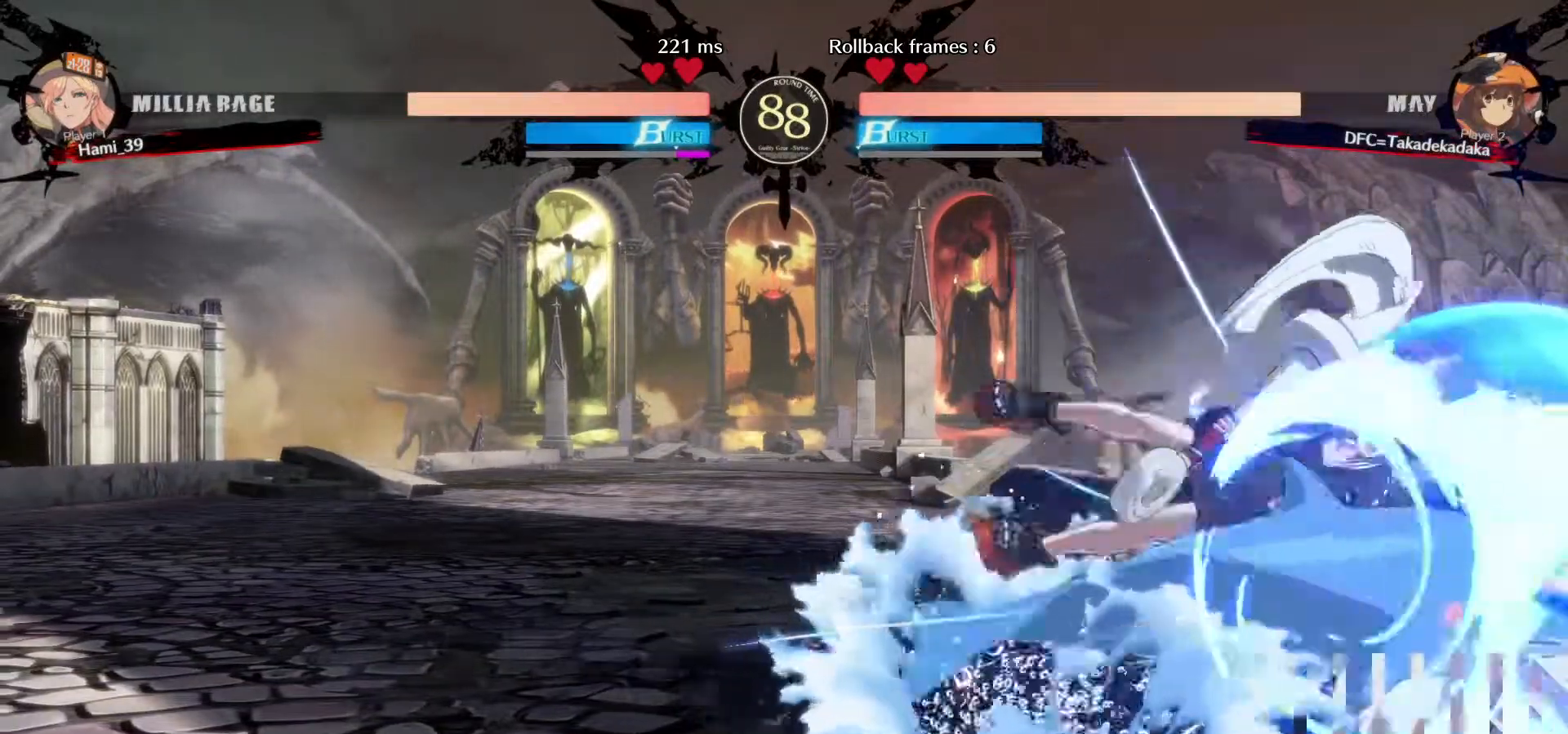
{"buttons": [], "left_stick": "left", "events": [[100, "TRIANGLE", "up"], [333, "left_stick", "left"]]}
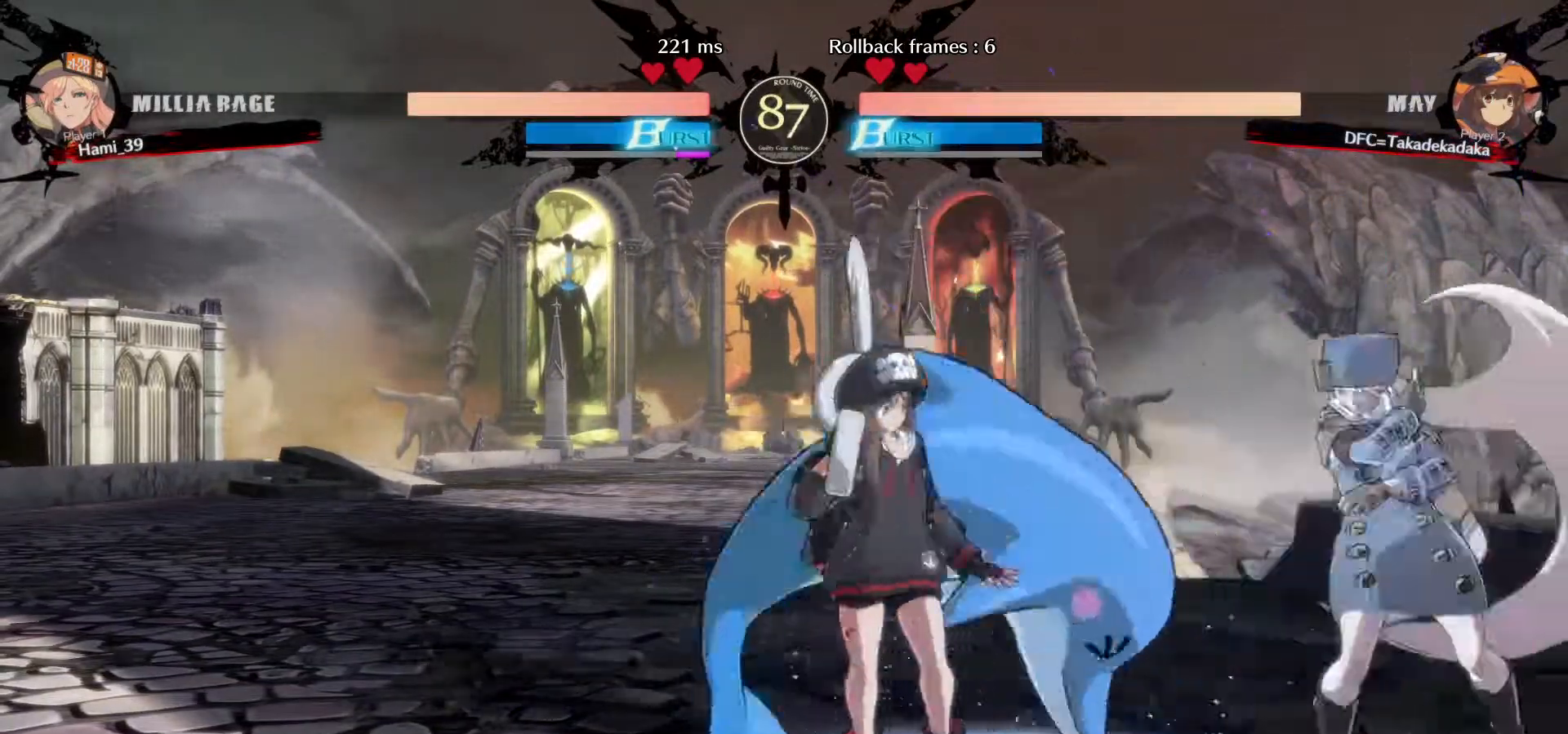
{"buttons": [], "left_stick": "right"}
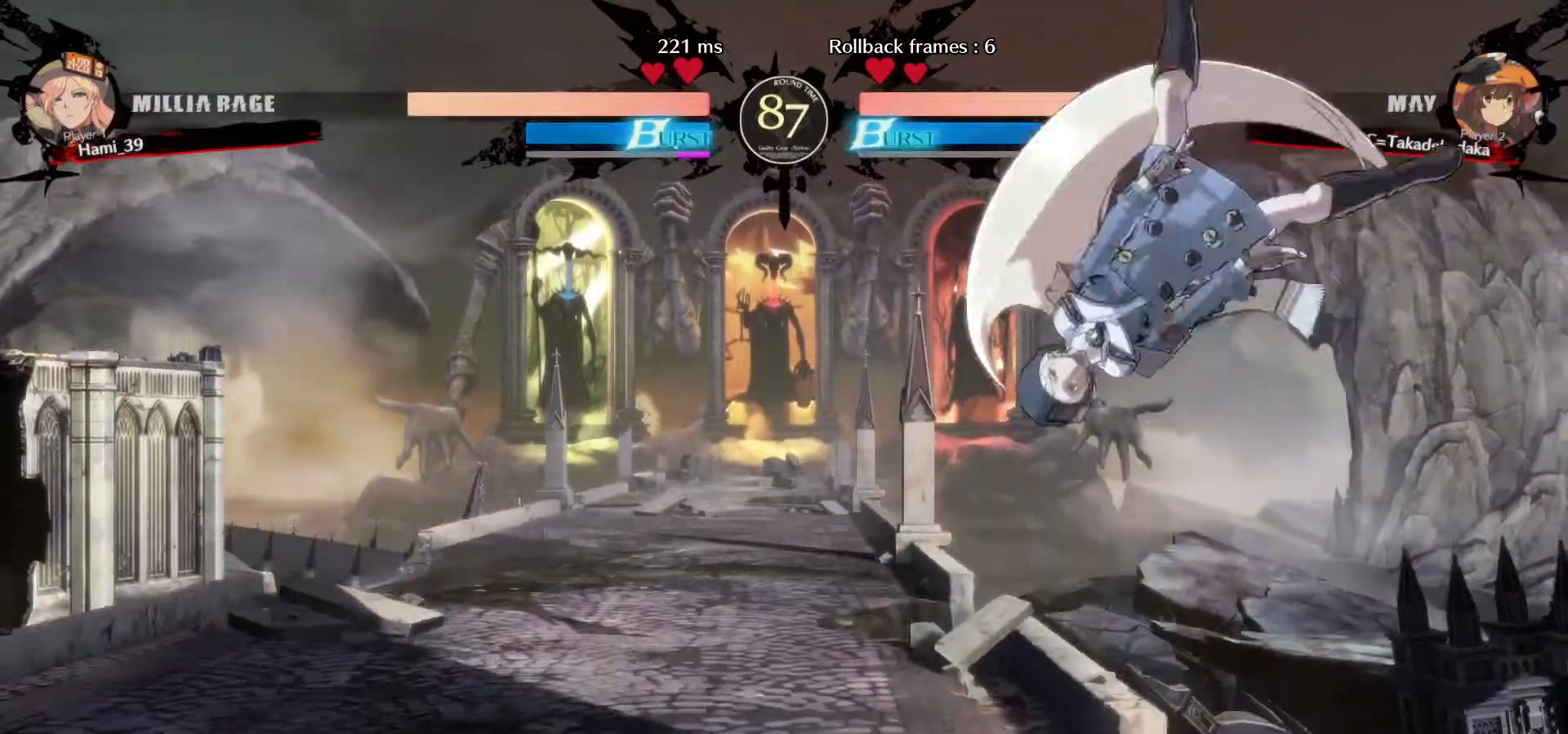
{"buttons": ["SQUARE"], "left_stick": "down-right", "events": [[33, "SQUARE", "down"], [100, "SQUARE", "up"], [200, "SQUARE", "down"], [283, "SQUARE", "up"], [350, "SQUARE", "down"], [417, "SQUARE", "up"], [467, "SQUARE", "down"], [467, "left_stick", "down-right"]]}
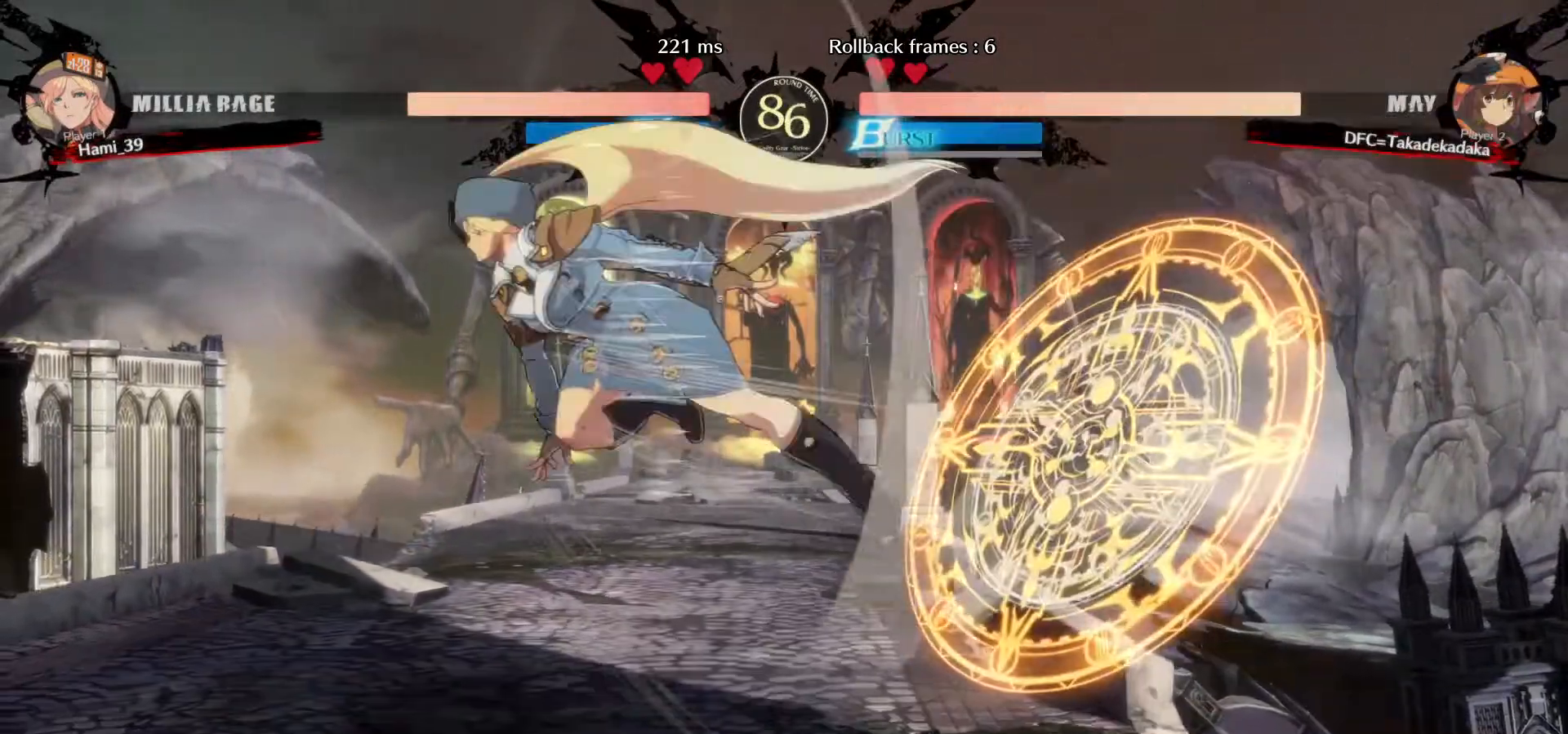
{"buttons": [], "left_stick": "down-right", "events": [[33, "SQUARE", "up"], [417, "TRIANGLE", "down"], [483, "TRIANGLE", "up"]]}
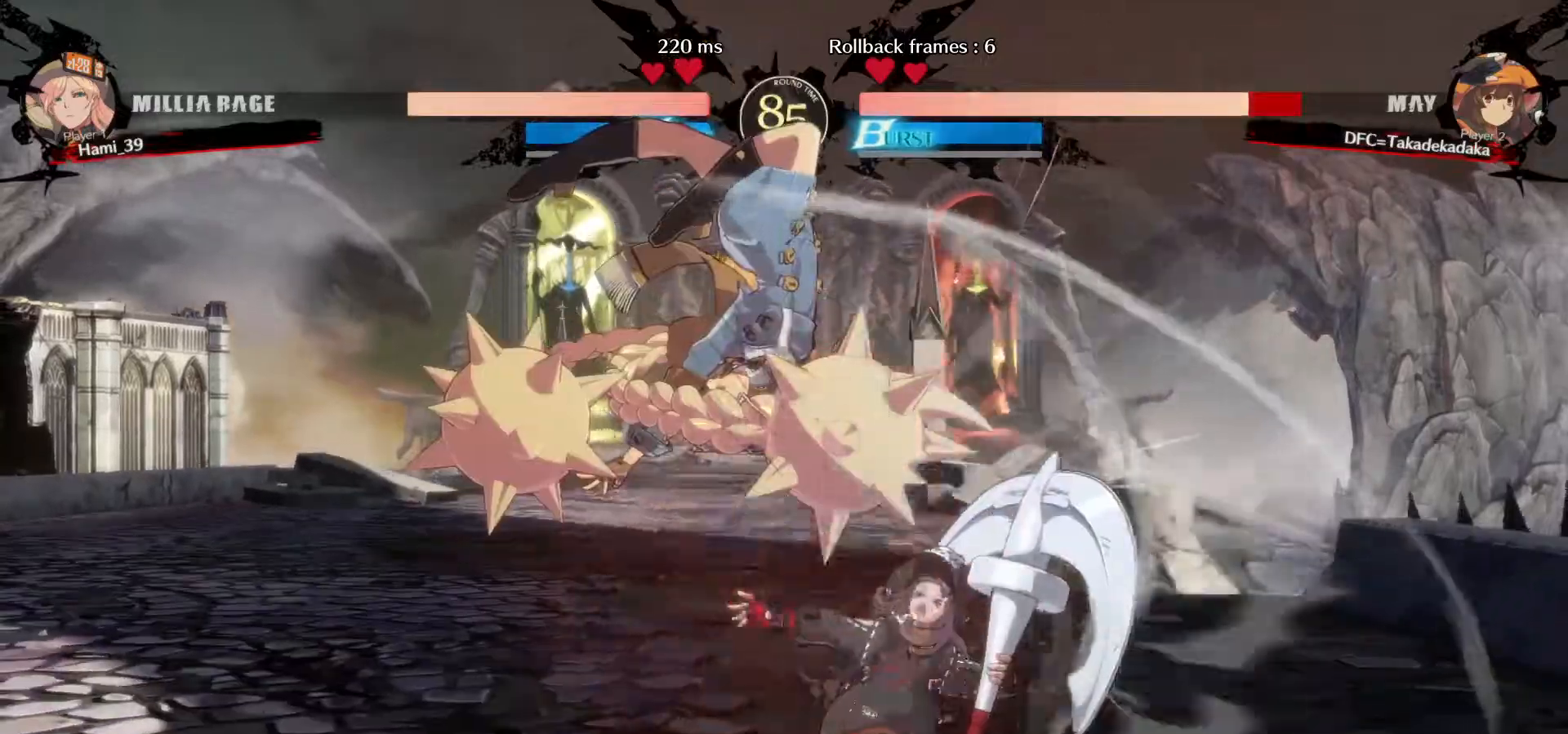
{"buttons": [], "left_stick": "down-right", "events": [[50, "TRIANGLE", "down"], [100, "TRIANGLE", "up"]]}
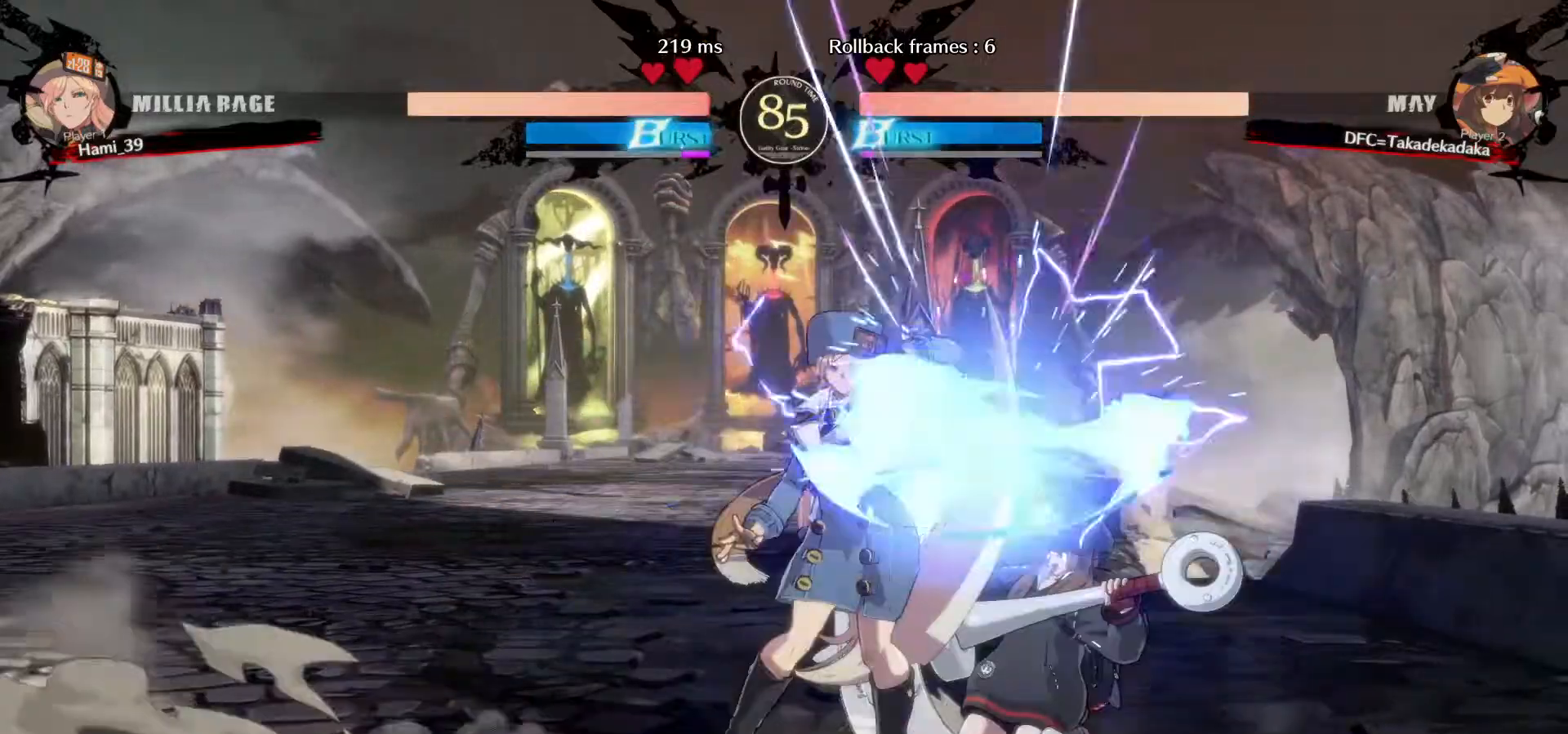
{"buttons": [], "left_stick": "down-right", "events": []}
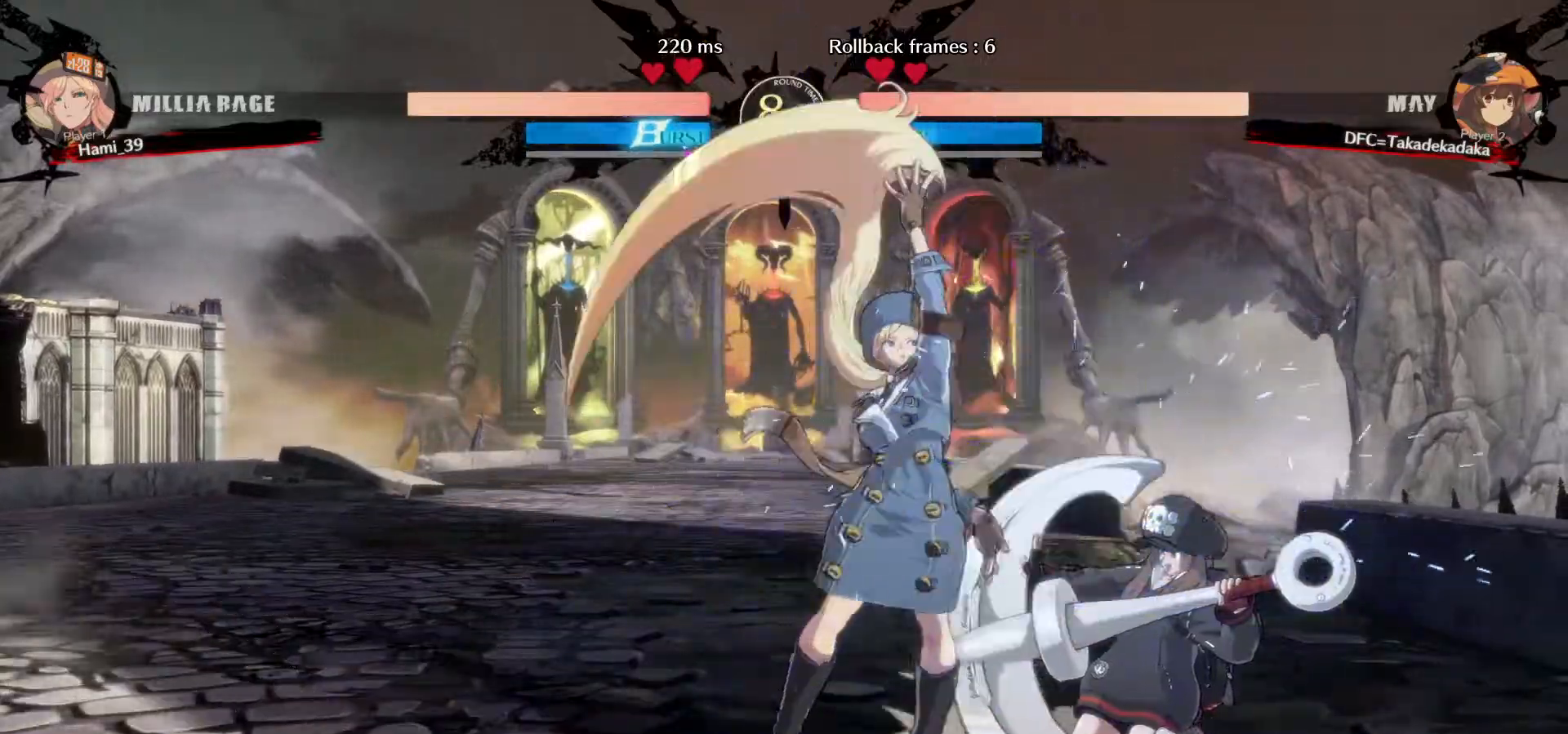
{"buttons": [], "left_stick": "center", "events": [[167, "left_stick", "left"], [183, "TRIANGLE", "down"], [217, "TRIANGLE", "up"], [283, "TRIANGLE", "down"], [333, "TRIANGLE", "up"], [367, "left_stick", "center"], [383, "TRIANGLE", "down"], [483, "TRIANGLE", "up"]]}
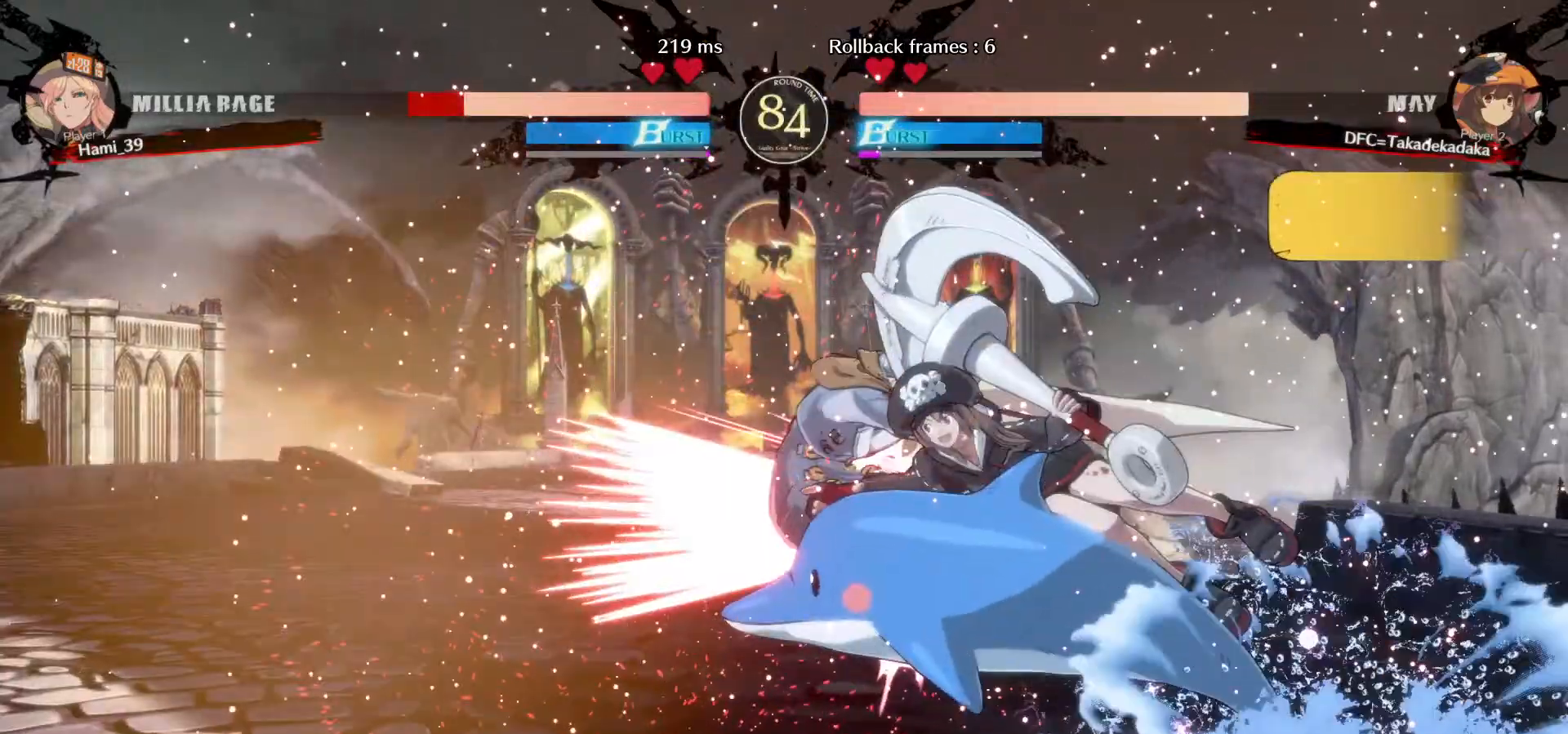
{"buttons": [], "left_stick": "center", "events": [[417, "left_stick", "left"], [500, "left_stick", "center"]]}
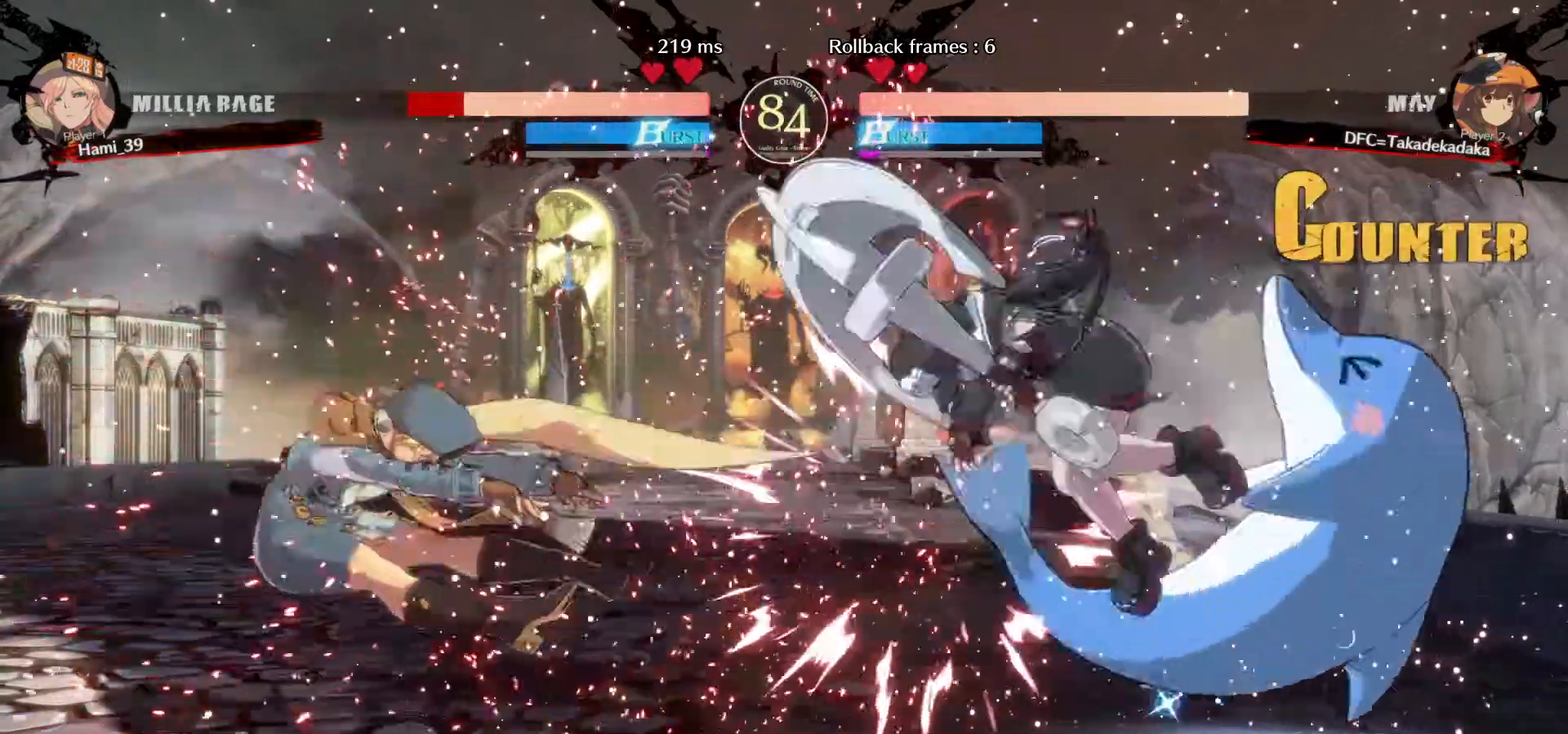
{"buttons": [], "left_stick": "center", "events": [[50, "left_stick", "left"], [200, "left_stick", "down"], [267, "left_stick", "right"], [283, "CROSS", "down"], [333, "left_stick", "center"], [350, "CROSS", "up"]]}
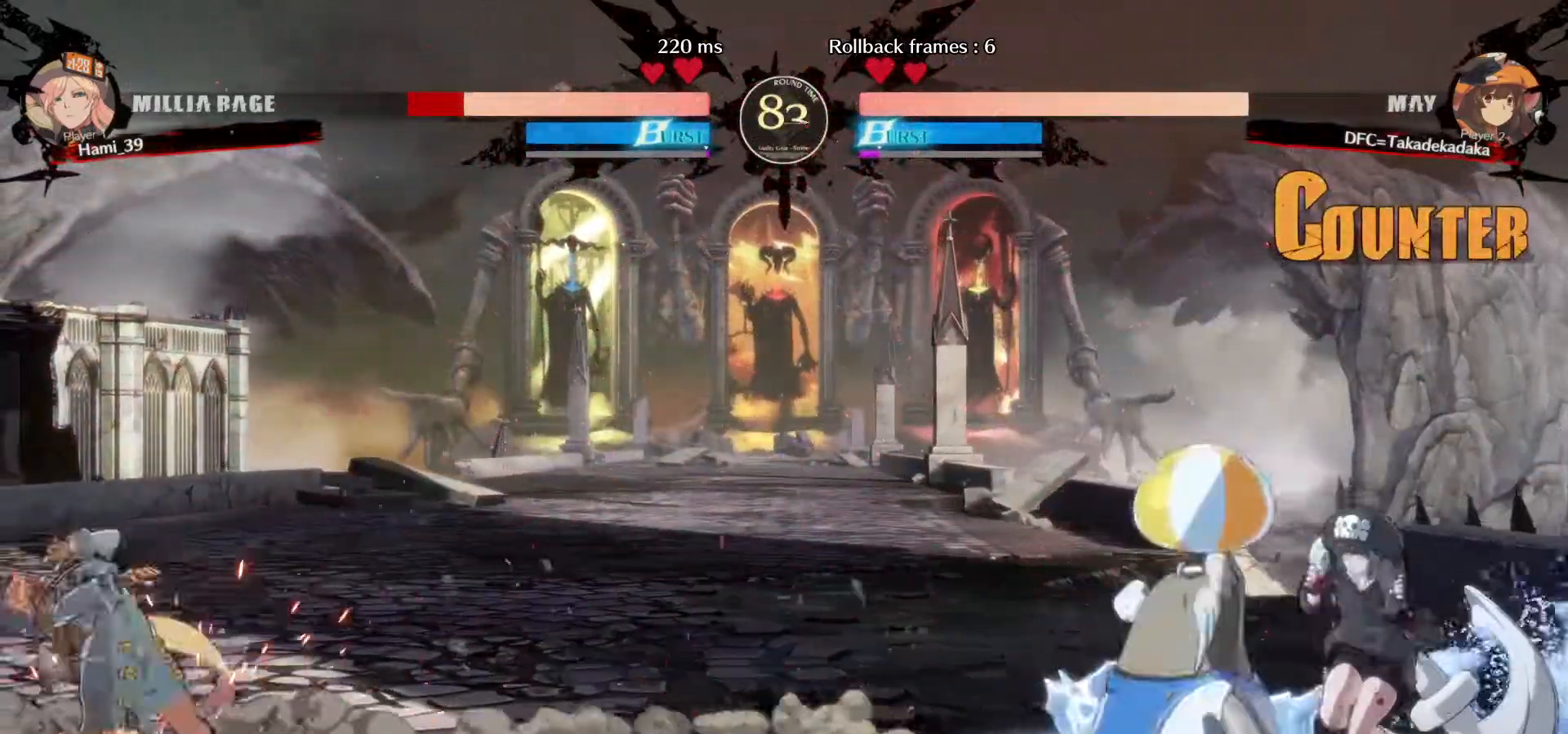
{"buttons": [], "left_stick": "center", "events": [[383, "left_stick", "right"], [433, "left_stick", "center"]]}
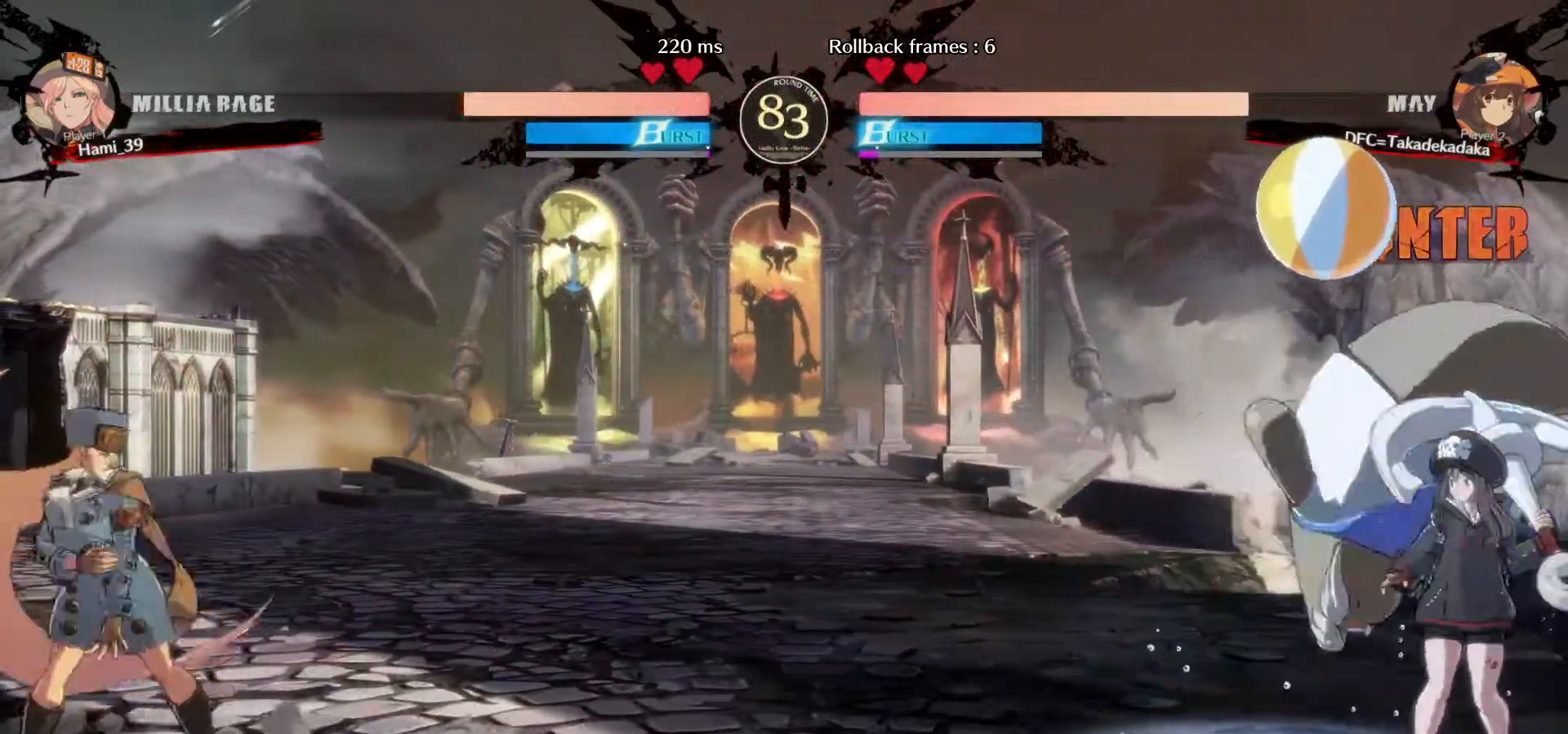
{"buttons": [], "left_stick": "left", "events": [[17, "left_stick", "right"], [317, "left_stick", "left"], [400, "left_stick", "center"], [450, "left_stick", "left"]]}
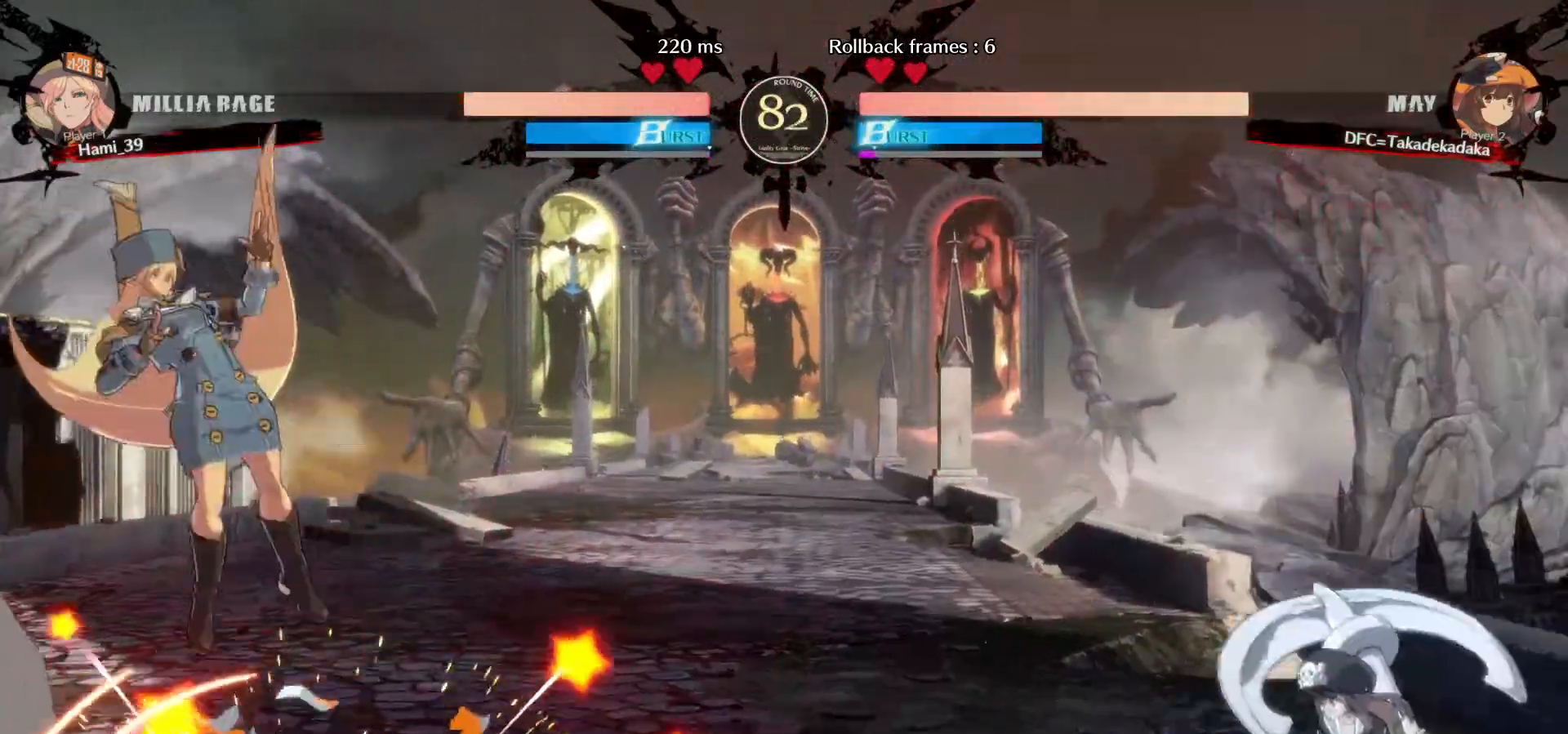
{"buttons": [], "left_stick": "center", "events": [[300, "CIRCLE", "down"], [383, "CIRCLE", "up"], [417, "left_stick", "center"]]}
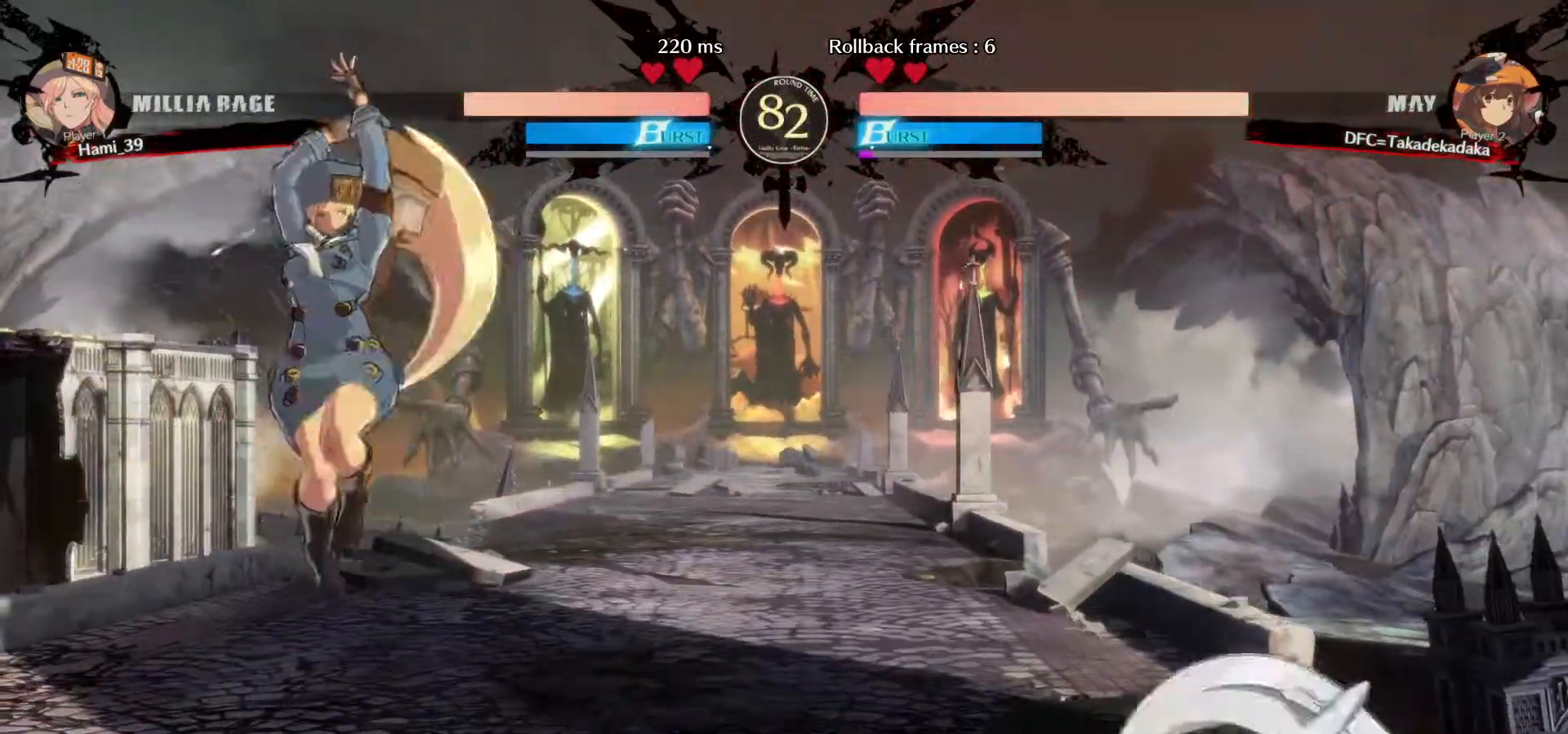
{"buttons": [], "left_stick": "center", "events": []}
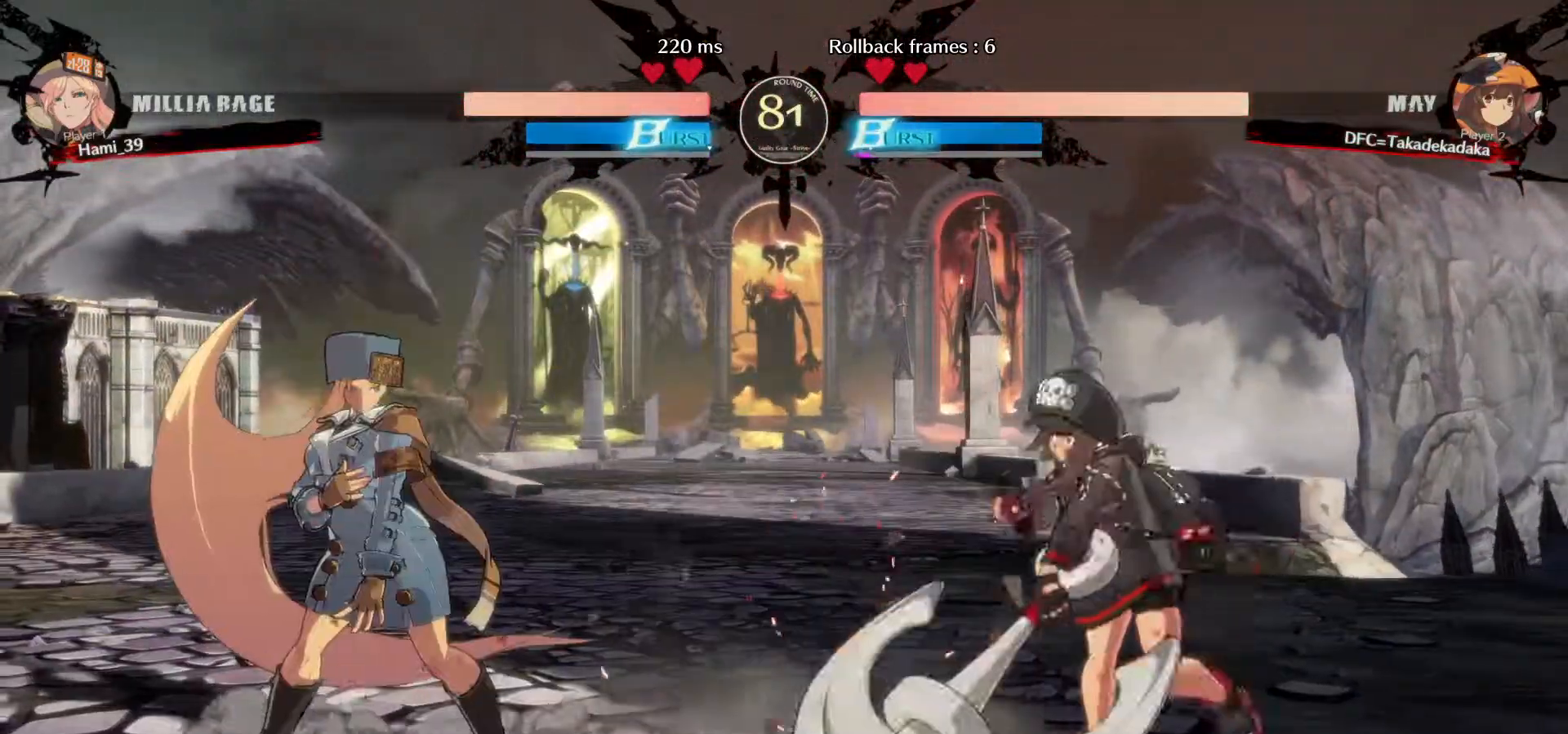
{"buttons": [], "left_stick": "center", "events": [[50, "left_stick", "right"], [217, "left_stick", "up-right"], [433, "left_stick", "center"]]}